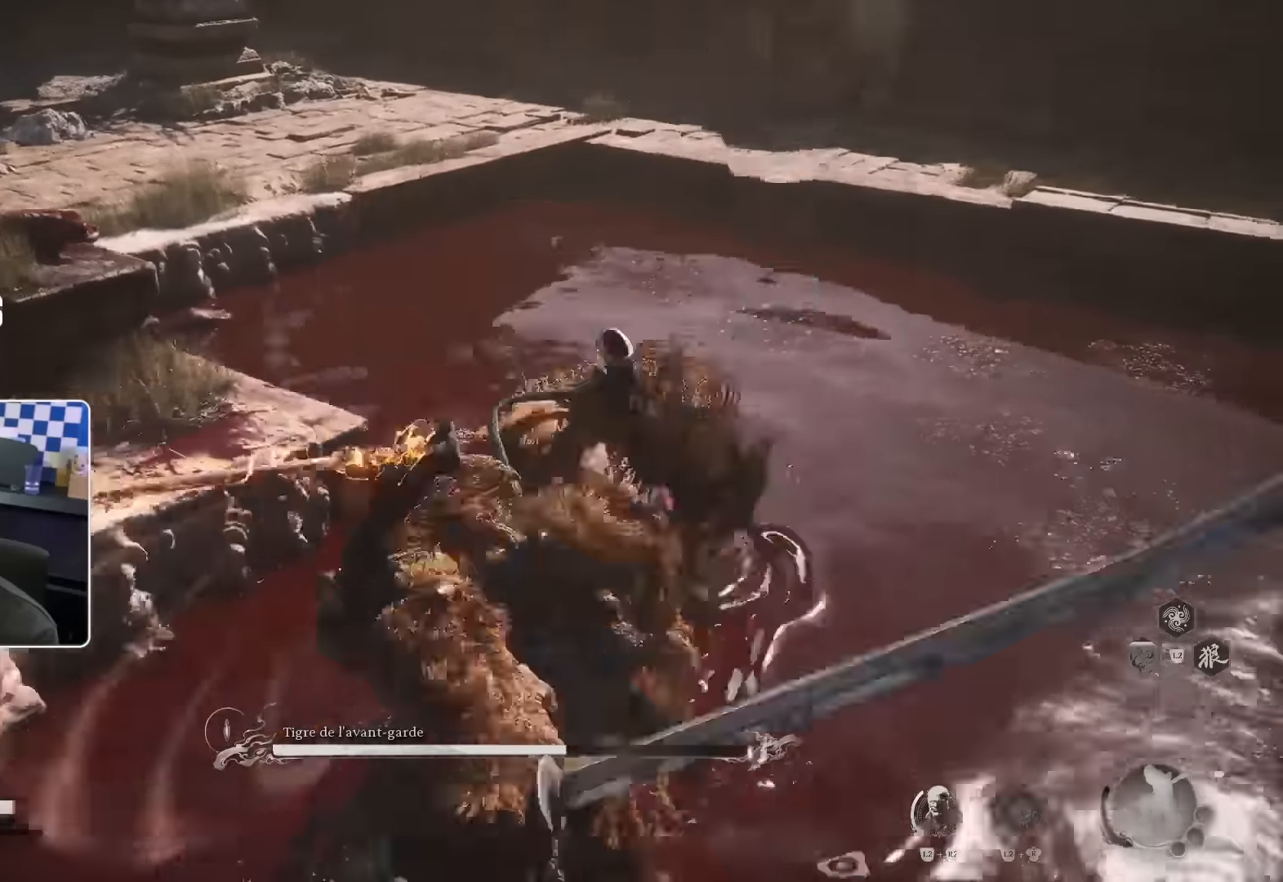
Gameplay with a controller (PlayStation layout); each line is a JSON object with the inputs held at the frame after it. "events" lists button and stick changes between this image and that frame as [ms after this image, input, new state], when the widget could be followed in between. Not read: L2 L3 R2.
{"buttons": [], "left_stick": "up-right", "right_stick": "center", "events": []}
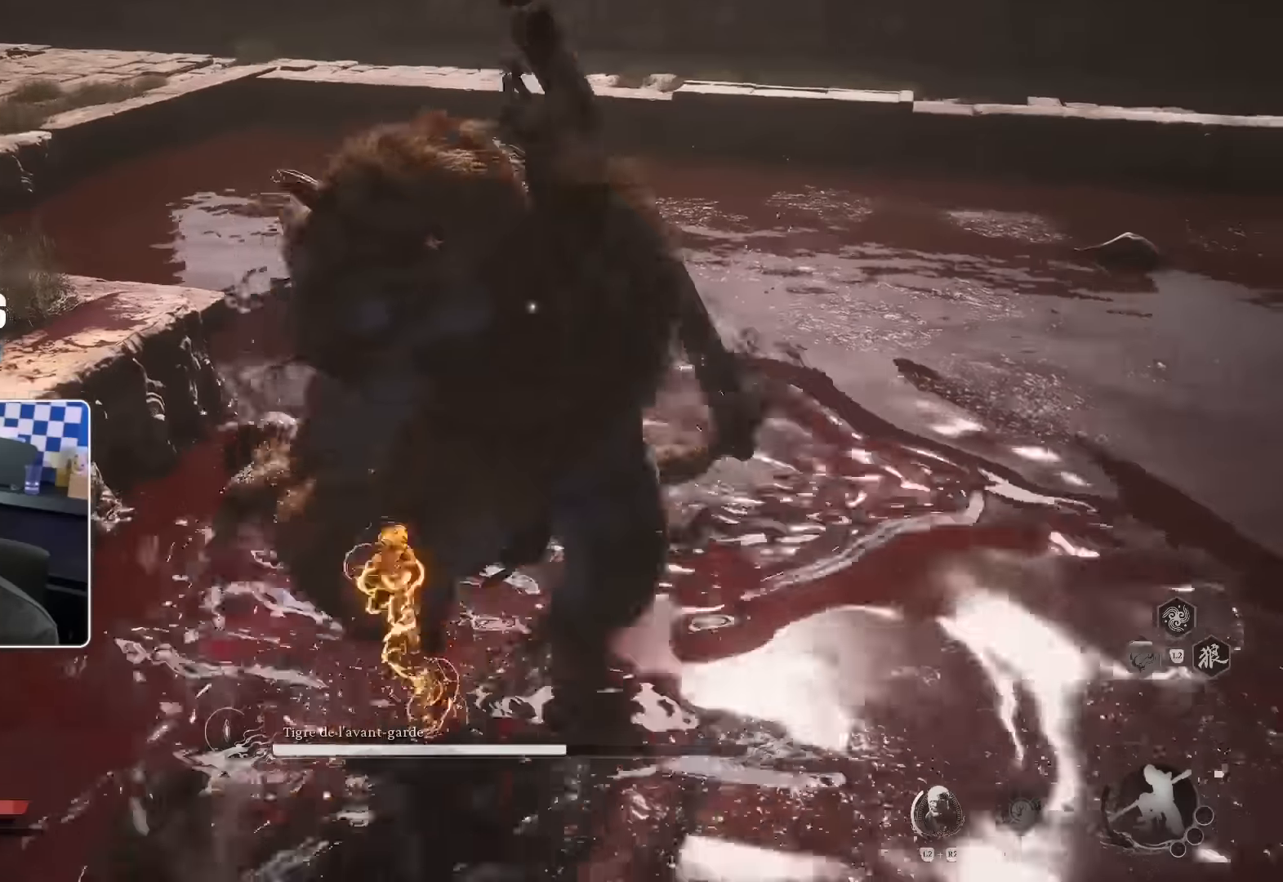
{"buttons": [], "left_stick": "up-right", "right_stick": "center", "events": []}
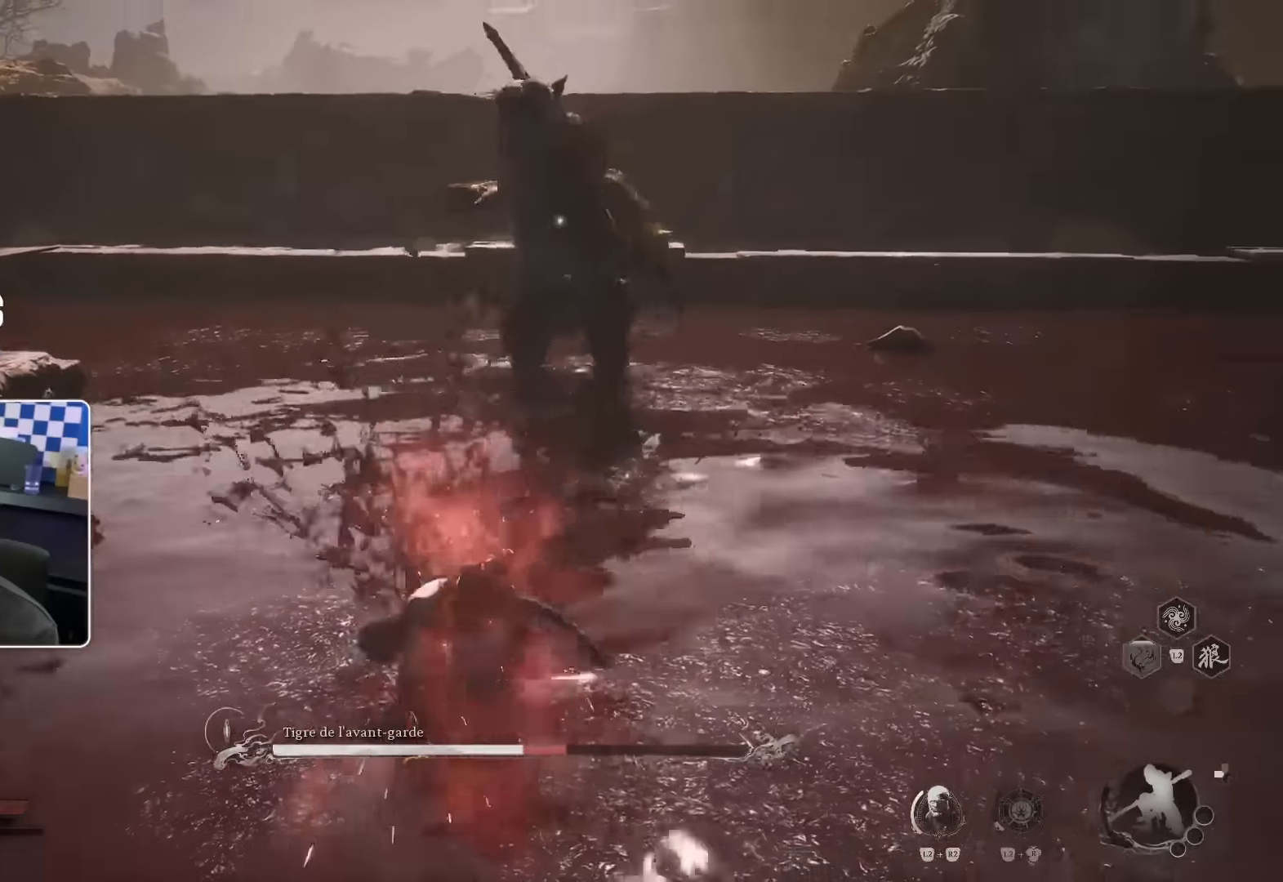
{"buttons": [], "left_stick": "up", "right_stick": "center", "events": [[167, "left_stick", "up"]]}
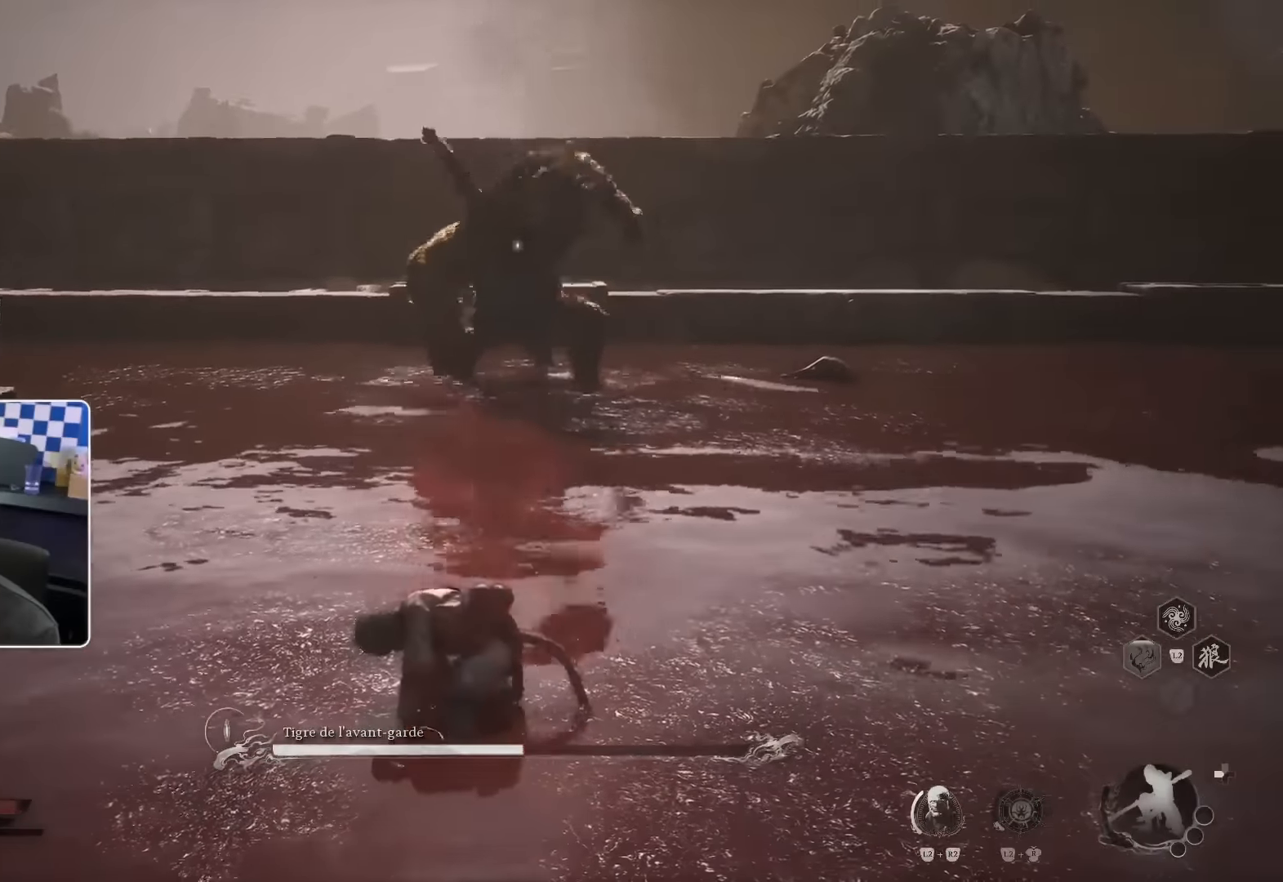
{"buttons": [], "left_stick": "up", "right_stick": "center", "events": []}
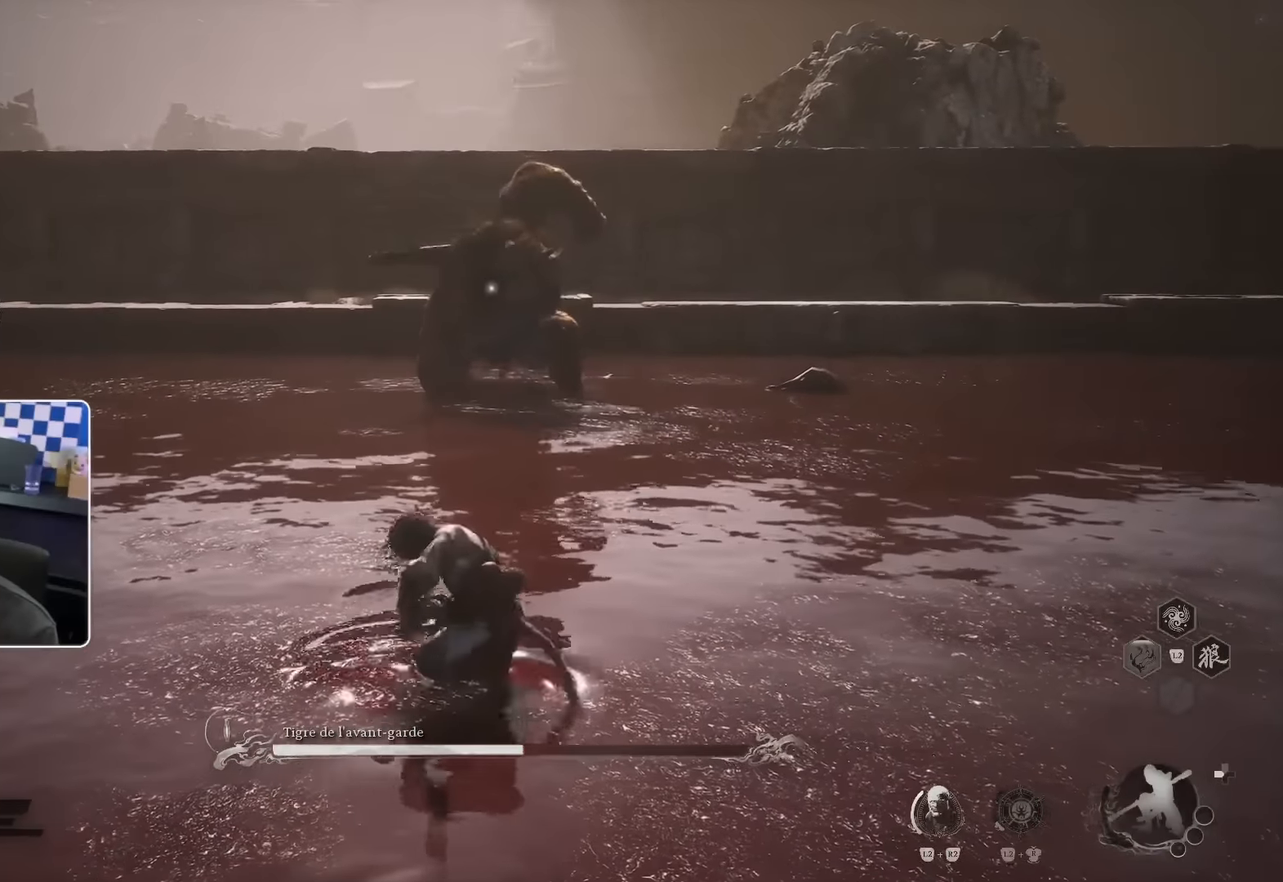
{"buttons": [], "left_stick": "up", "right_stick": "center", "events": []}
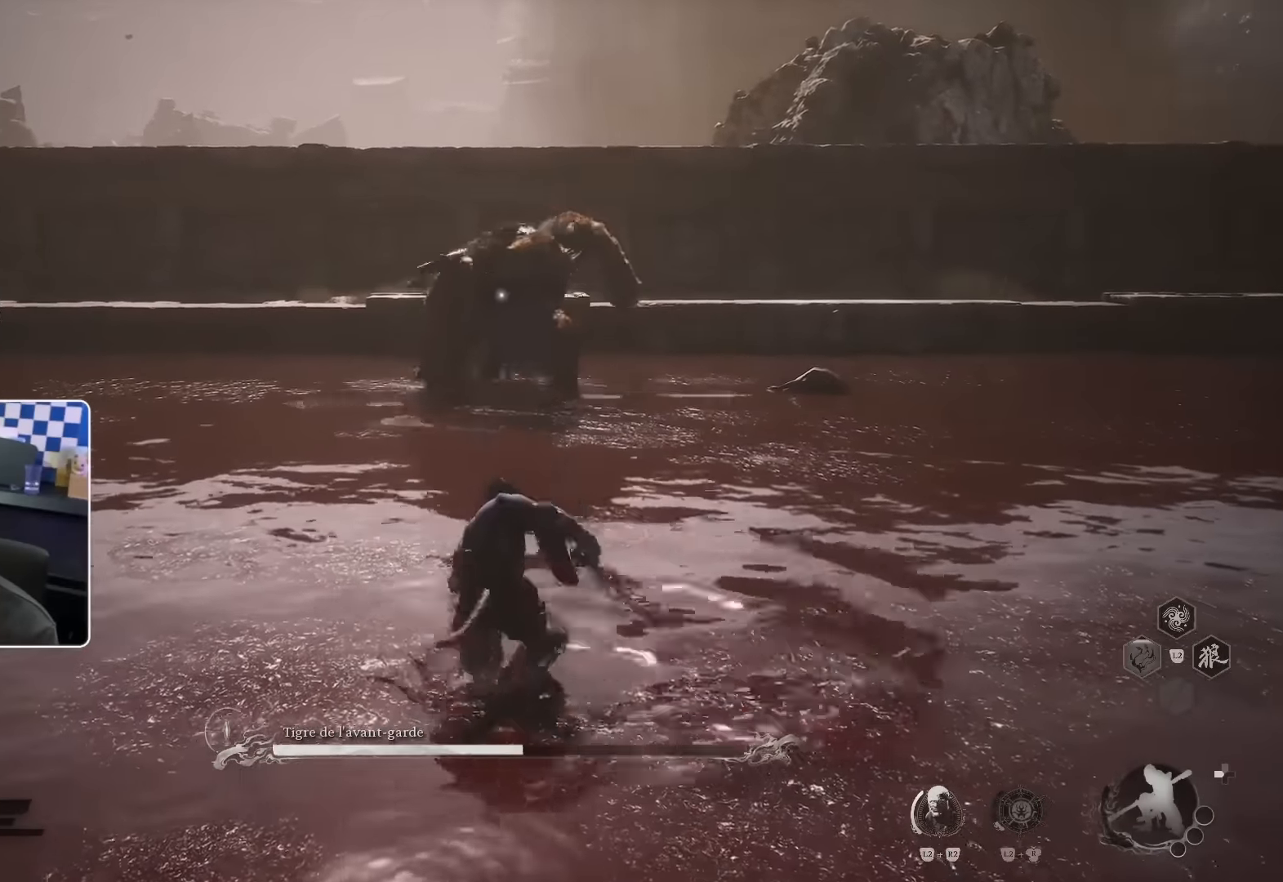
{"buttons": [], "left_stick": "up", "right_stick": "center", "events": []}
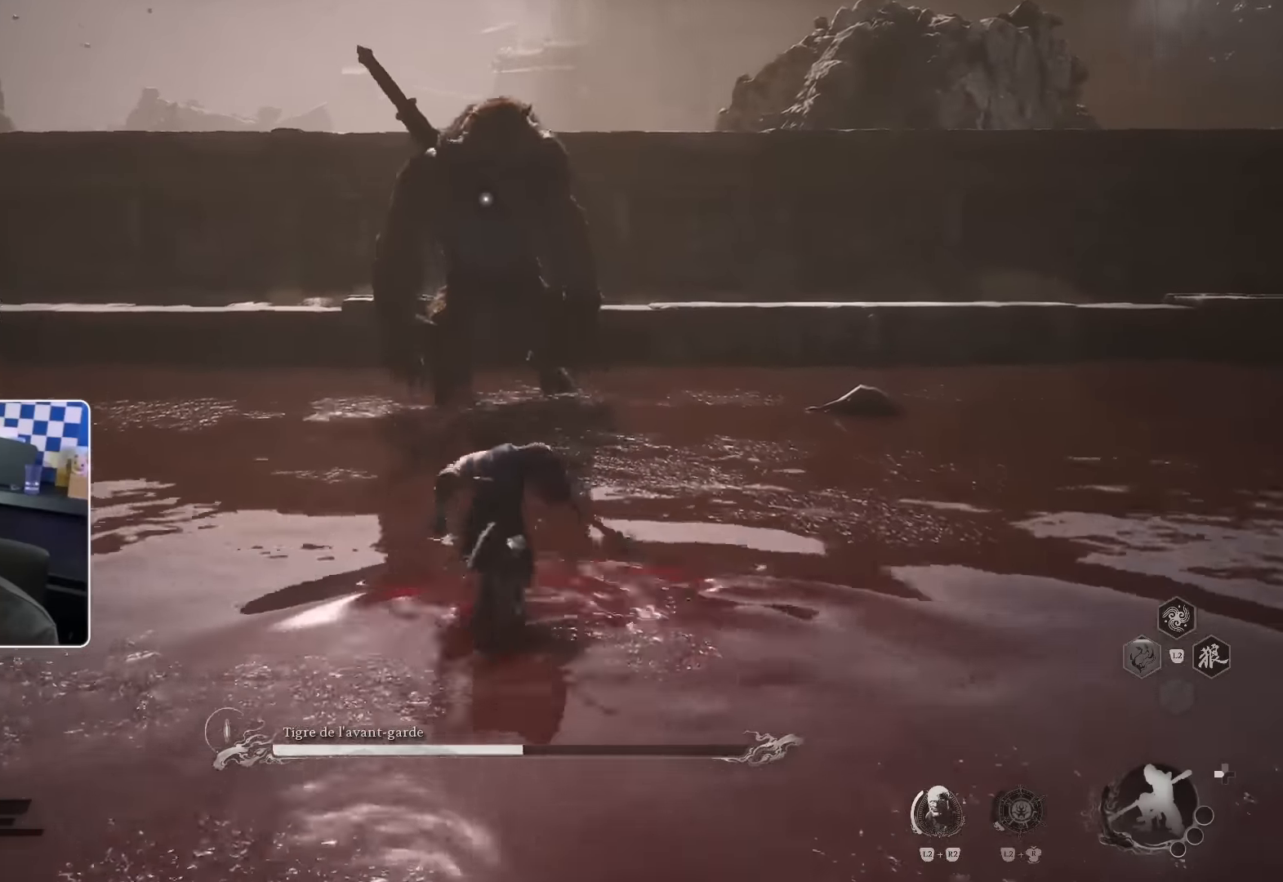
{"buttons": [], "left_stick": "up", "right_stick": "center", "events": []}
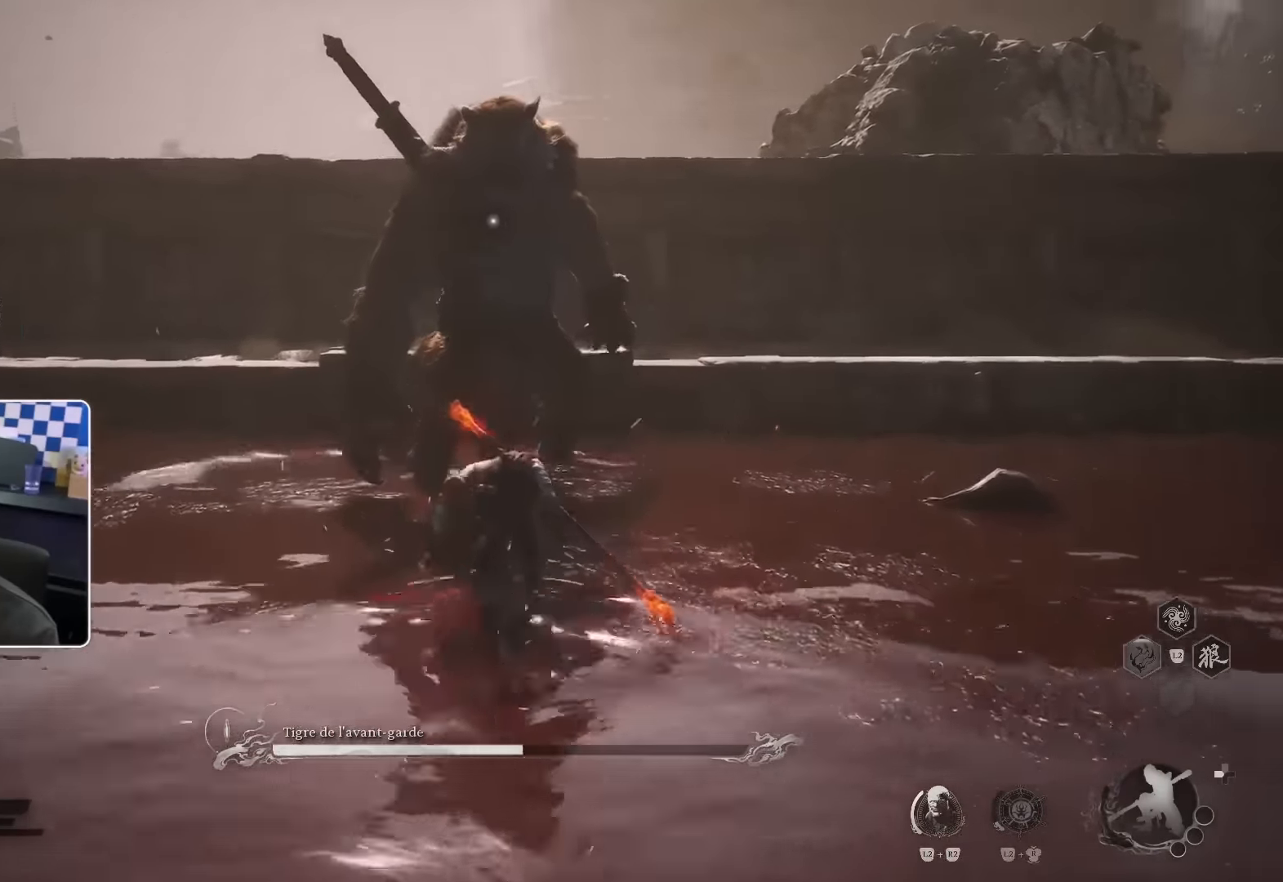
{"buttons": [], "left_stick": "up", "right_stick": "center", "events": [[117, "R1", "down"], [300, "R1", "up"]]}
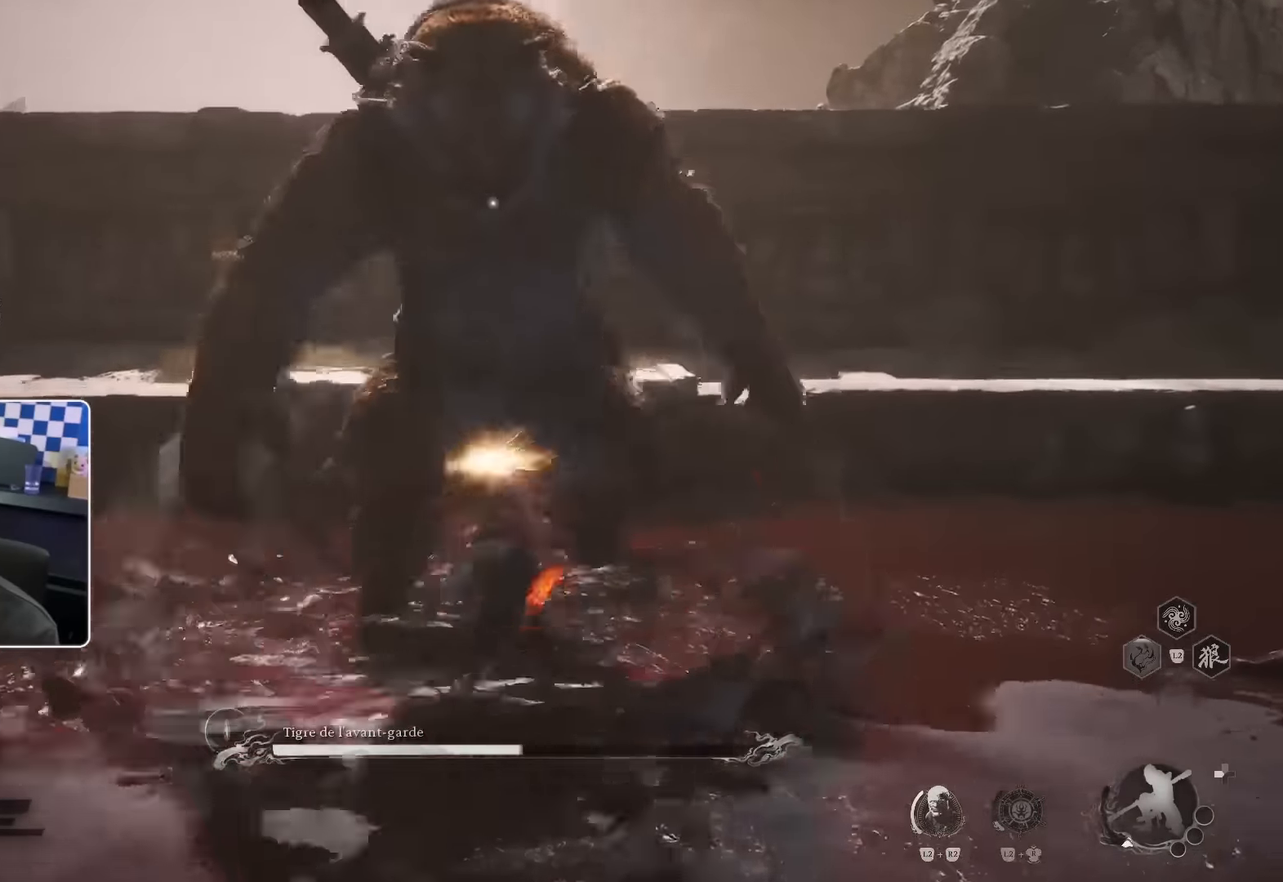
{"buttons": [], "left_stick": "up", "right_stick": "center", "events": [[234, "R1", "down"], [284, "R1", "up"]]}
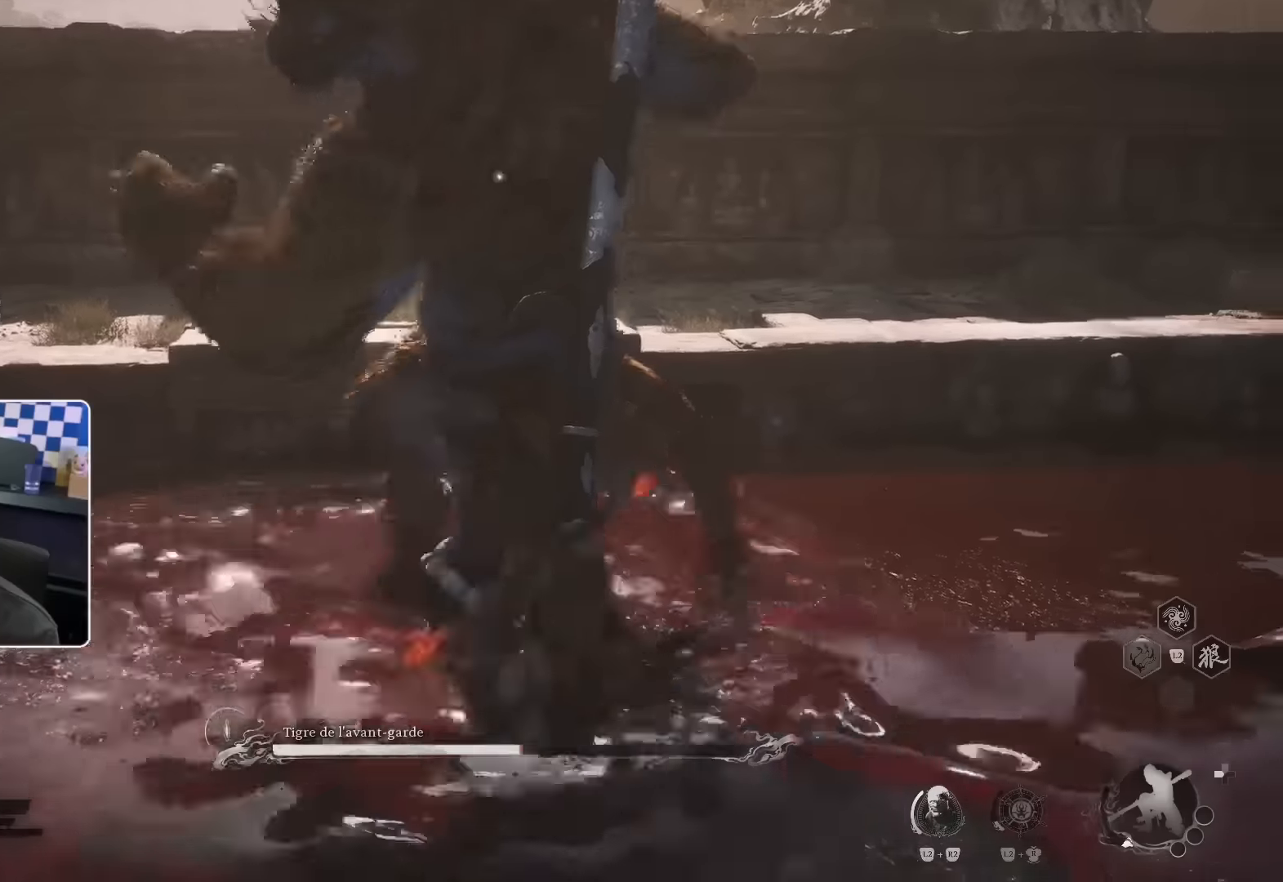
{"buttons": [], "left_stick": "up", "right_stick": "center", "events": [[50, "CIRCLE", "down"], [100, "CIRCLE", "up"], [183, "CIRCLE", "down"], [267, "CIRCLE", "up"], [350, "CIRCLE", "down"], [367, "CIRCLE", "up"]]}
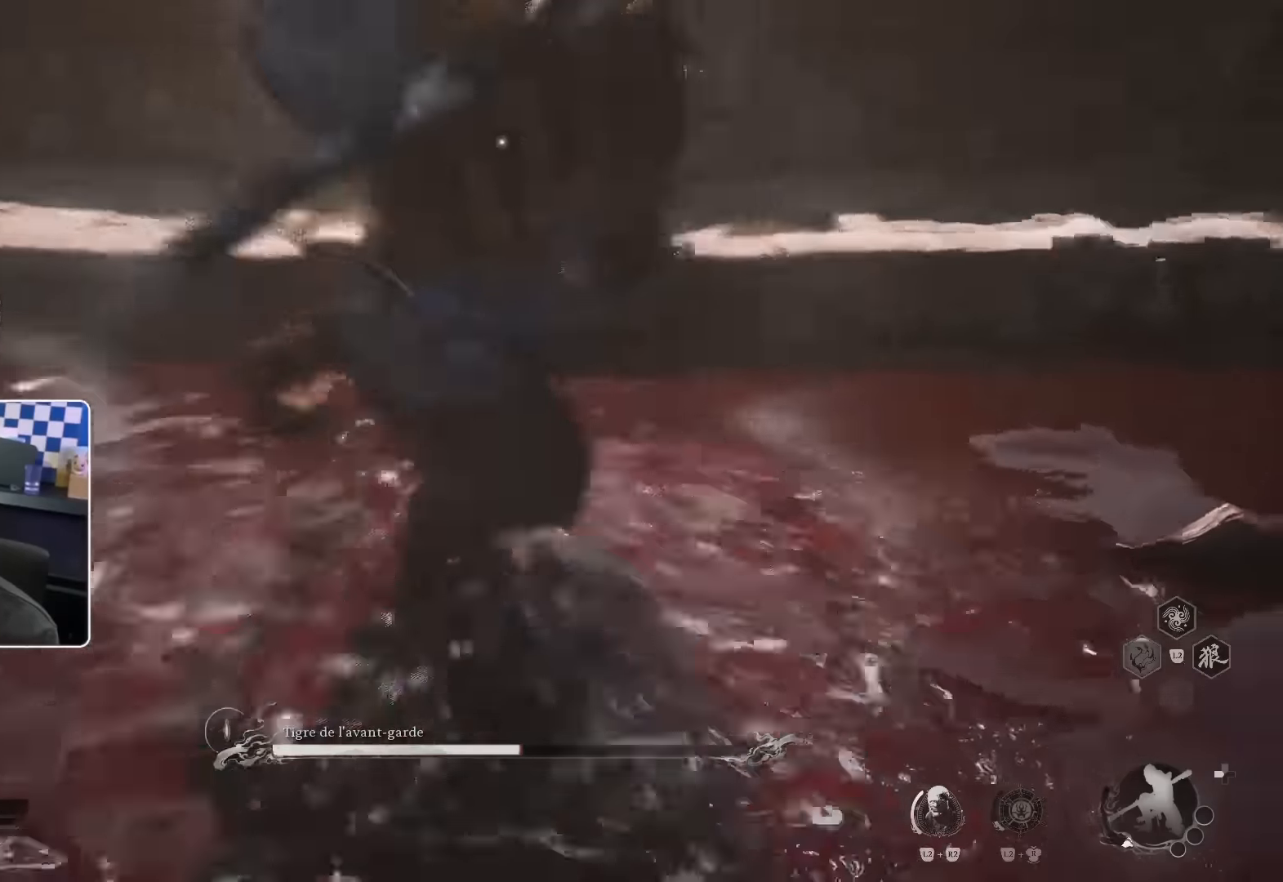
{"buttons": [], "left_stick": "up-right", "right_stick": "center", "events": [[117, "right_stick", "right"], [300, "right_stick", "center"], [483, "left_stick", "up-right"]]}
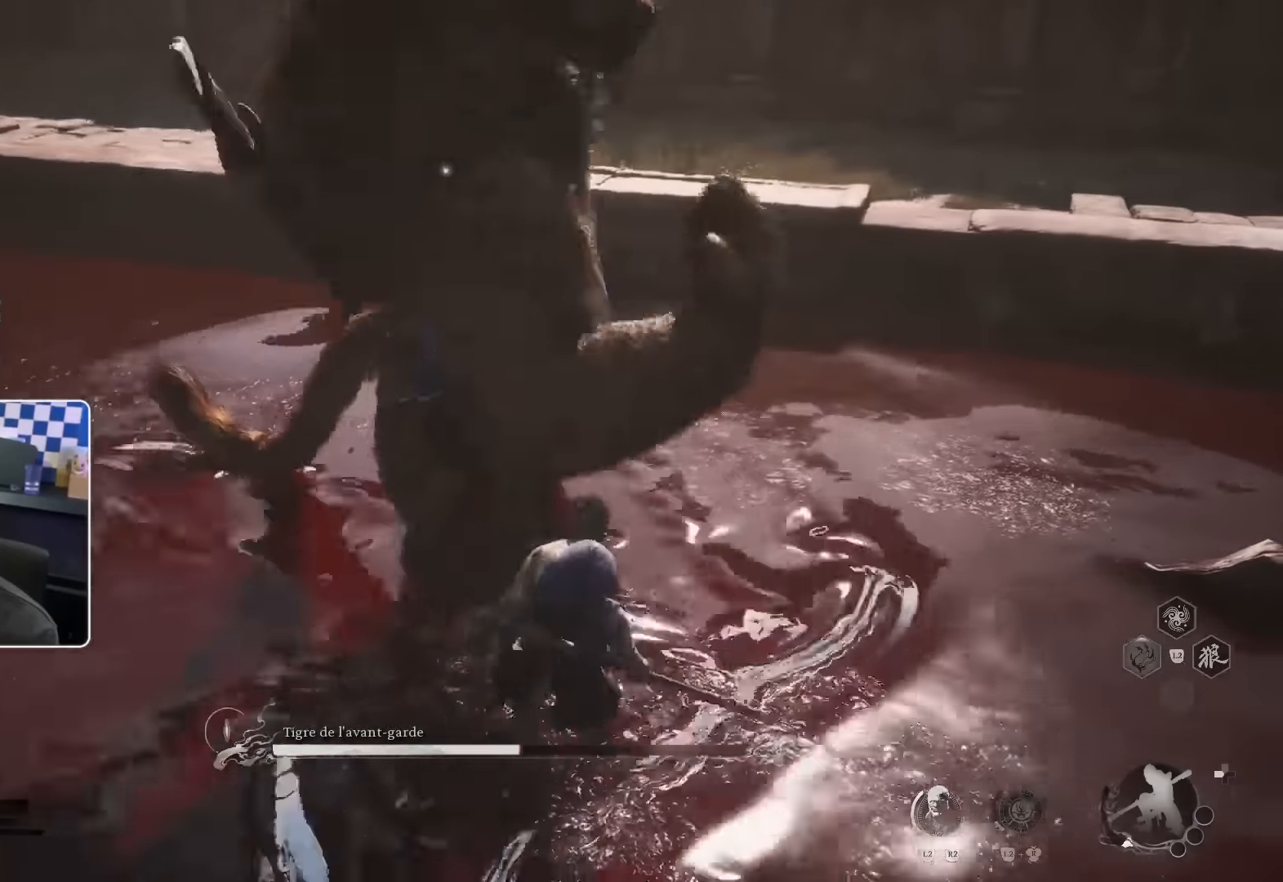
{"buttons": ["CROSS"], "left_stick": "up", "right_stick": "left", "events": [[50, "CIRCLE", "down"], [200, "CIRCLE", "up"], [283, "left_stick", "up"], [333, "right_stick", "left"], [467, "CROSS", "down"]]}
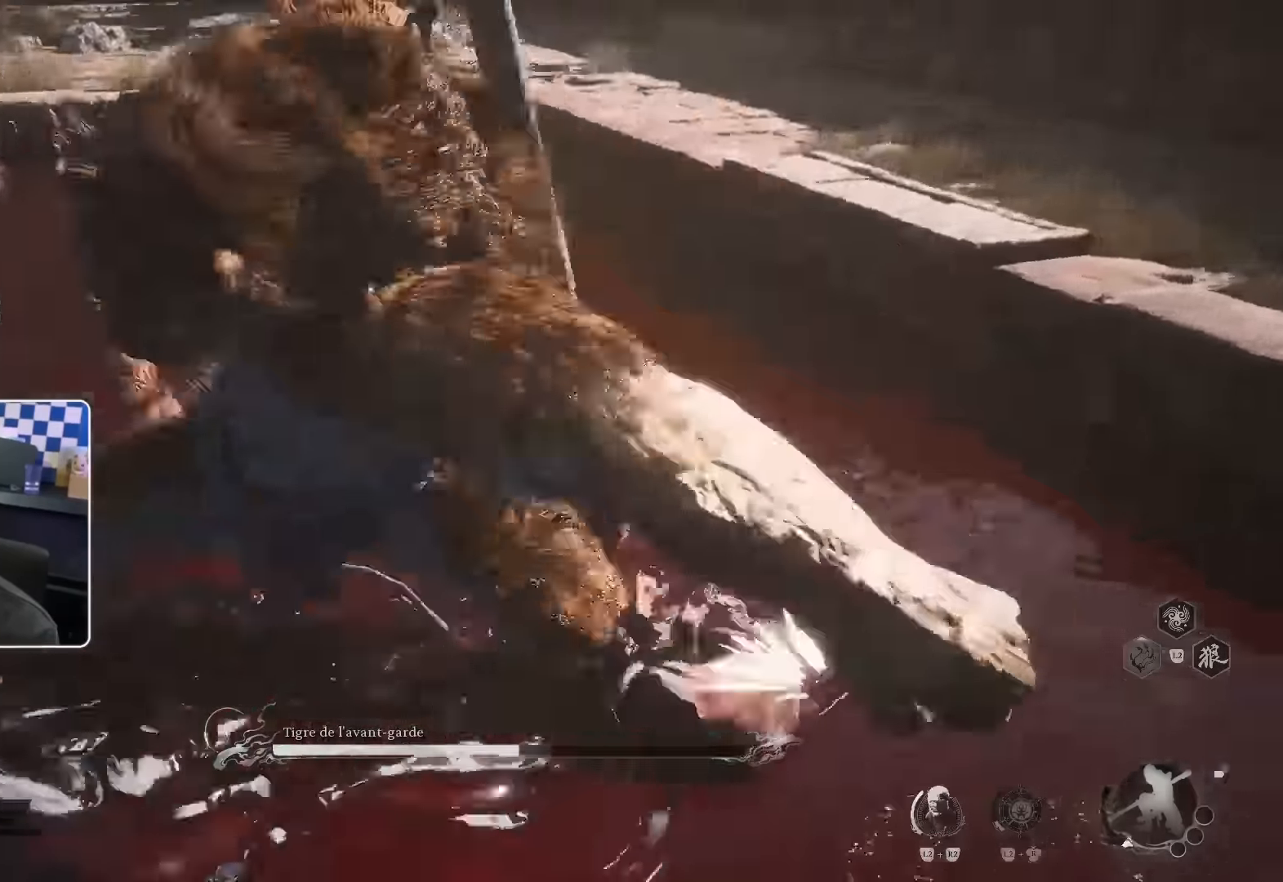
{"buttons": ["CROSS"], "left_stick": "up", "right_stick": "center", "events": [[100, "CROSS", "up"], [150, "CROSS", "down"], [150, "right_stick", "center"], [217, "CROSS", "up"], [383, "TRIANGLE", "down"], [417, "CROSS", "down"], [467, "TRIANGLE", "up"]]}
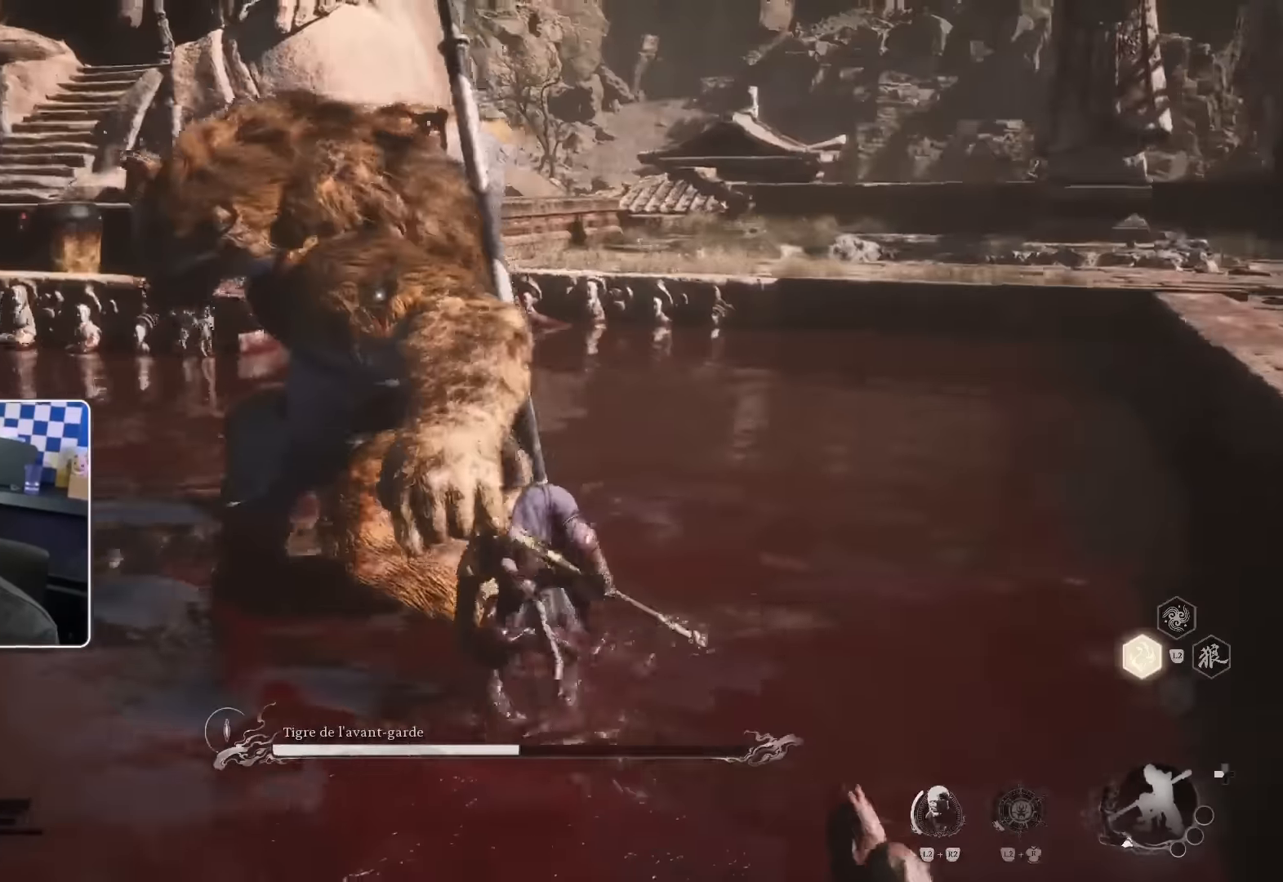
{"buttons": ["CROSS"], "left_stick": "up", "right_stick": "center"}
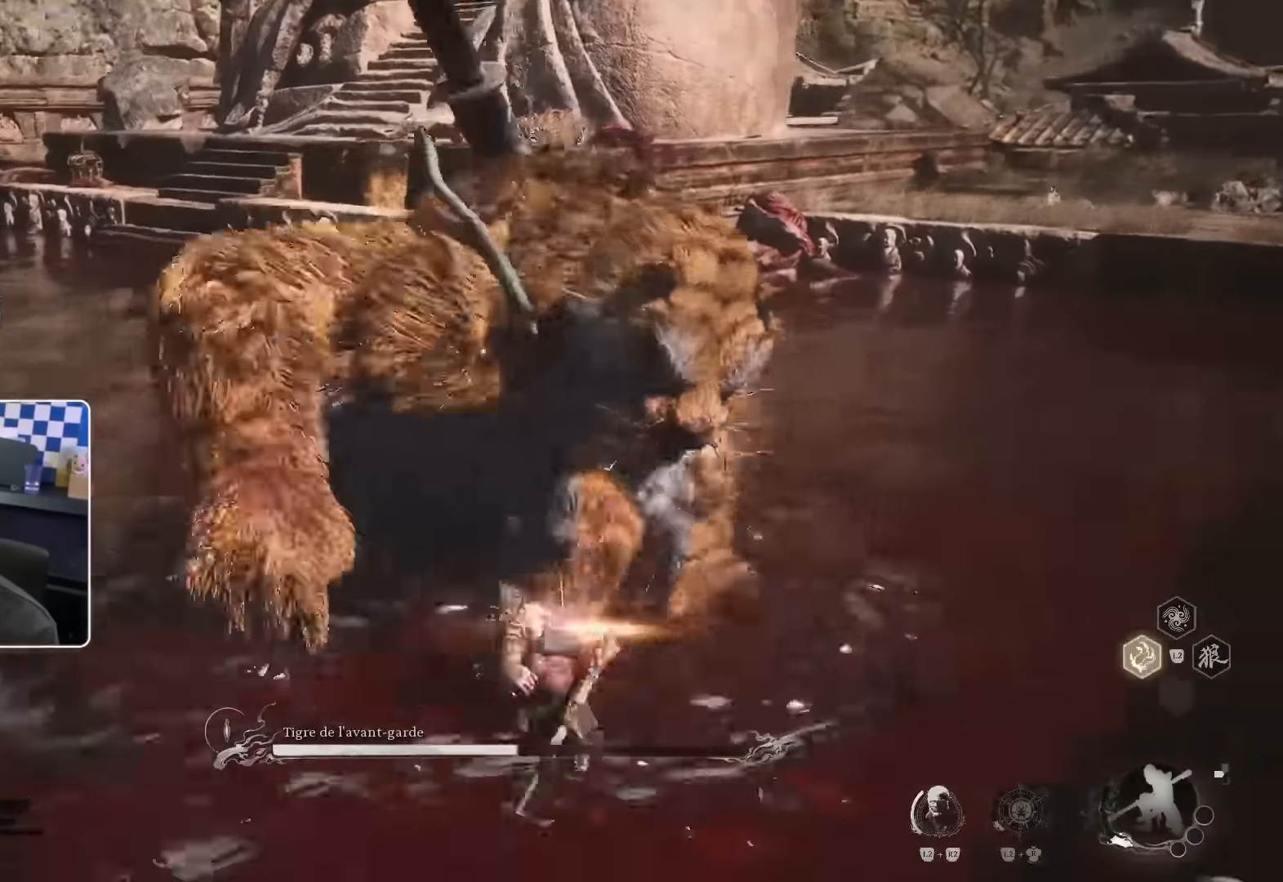
{"buttons": ["CROSS"], "left_stick": "up", "right_stick": "center"}
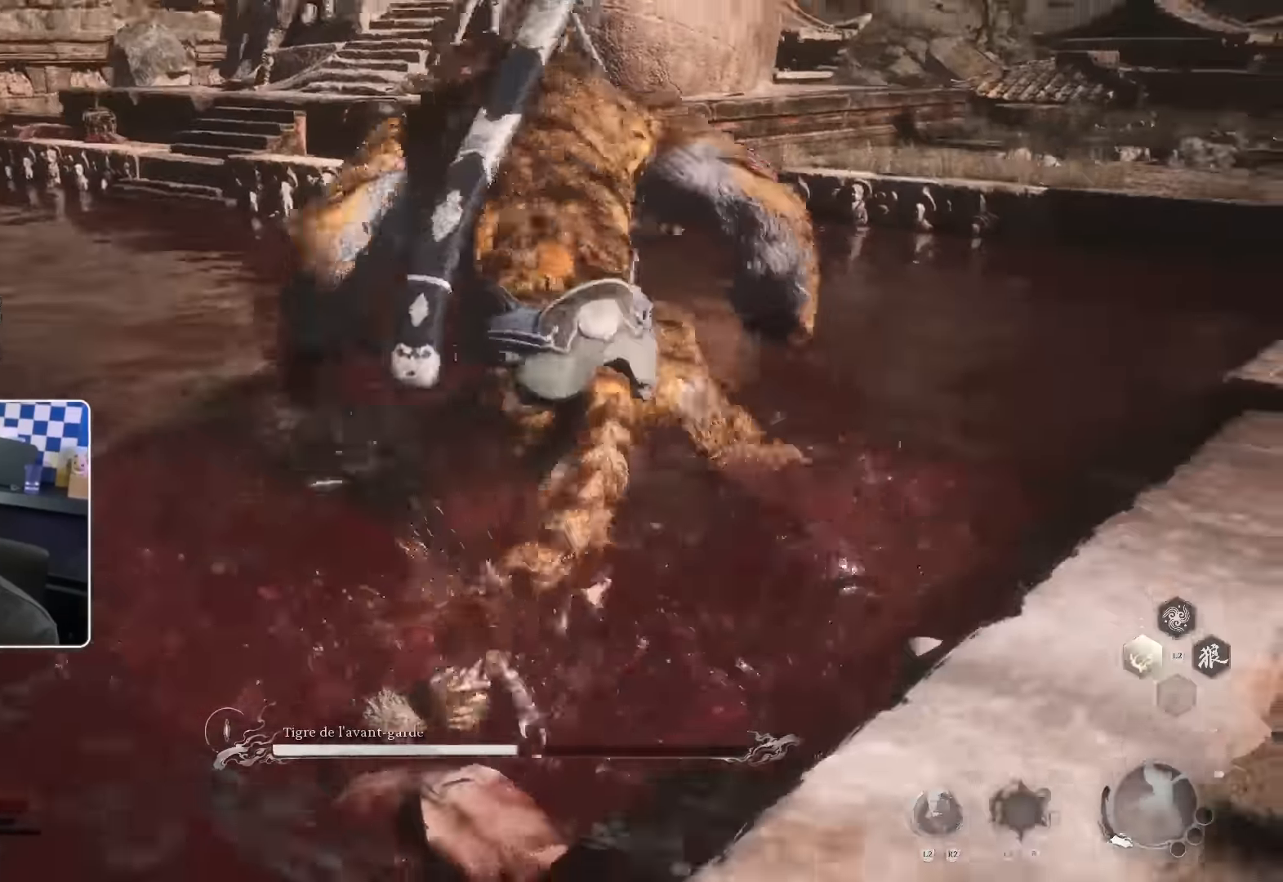
{"buttons": ["CIRCLE"], "left_stick": "up-left", "right_stick": "center"}
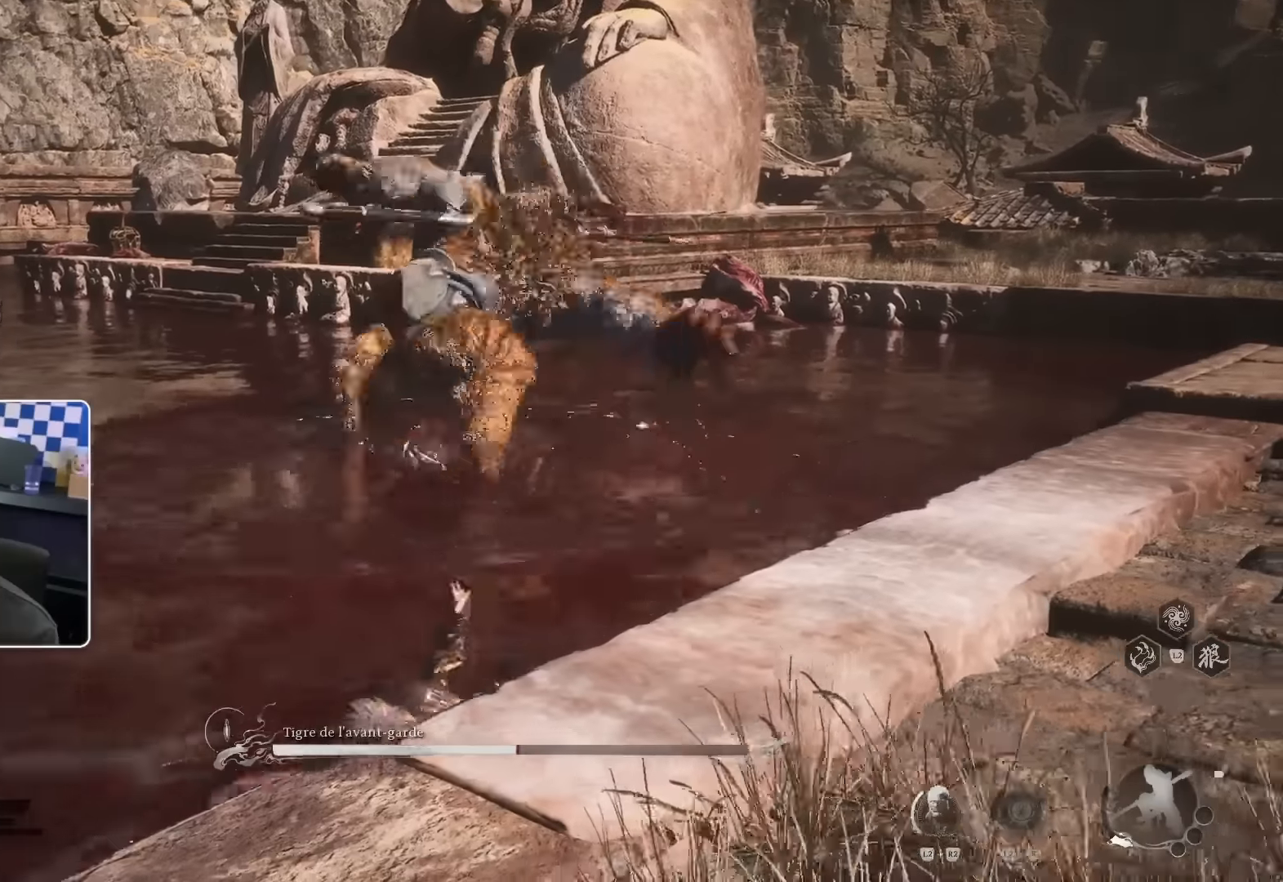
{"buttons": ["CROSS"], "left_stick": "left", "right_stick": "center"}
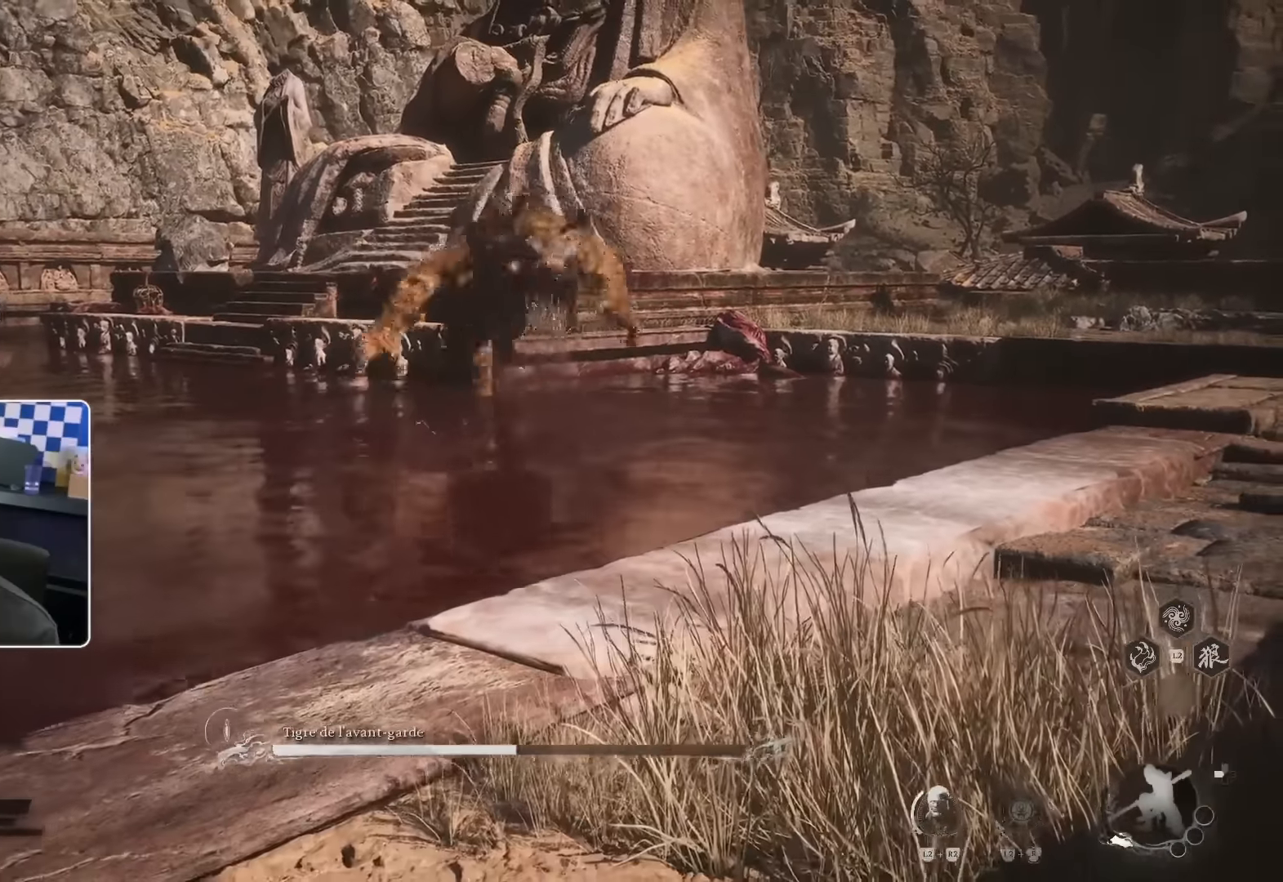
{"buttons": ["CIRCLE"], "left_stick": "up-left", "right_stick": "center", "events": [[100, "CROSS", "up"], [133, "TRIANGLE", "down"], [167, "SQUARE", "down"], [200, "TRIANGLE", "up"], [217, "SQUARE", "up"], [400, "SQUARE", "down"], [433, "left_stick", "up-left"], [467, "CIRCLE", "down"], [483, "SQUARE", "up"]]}
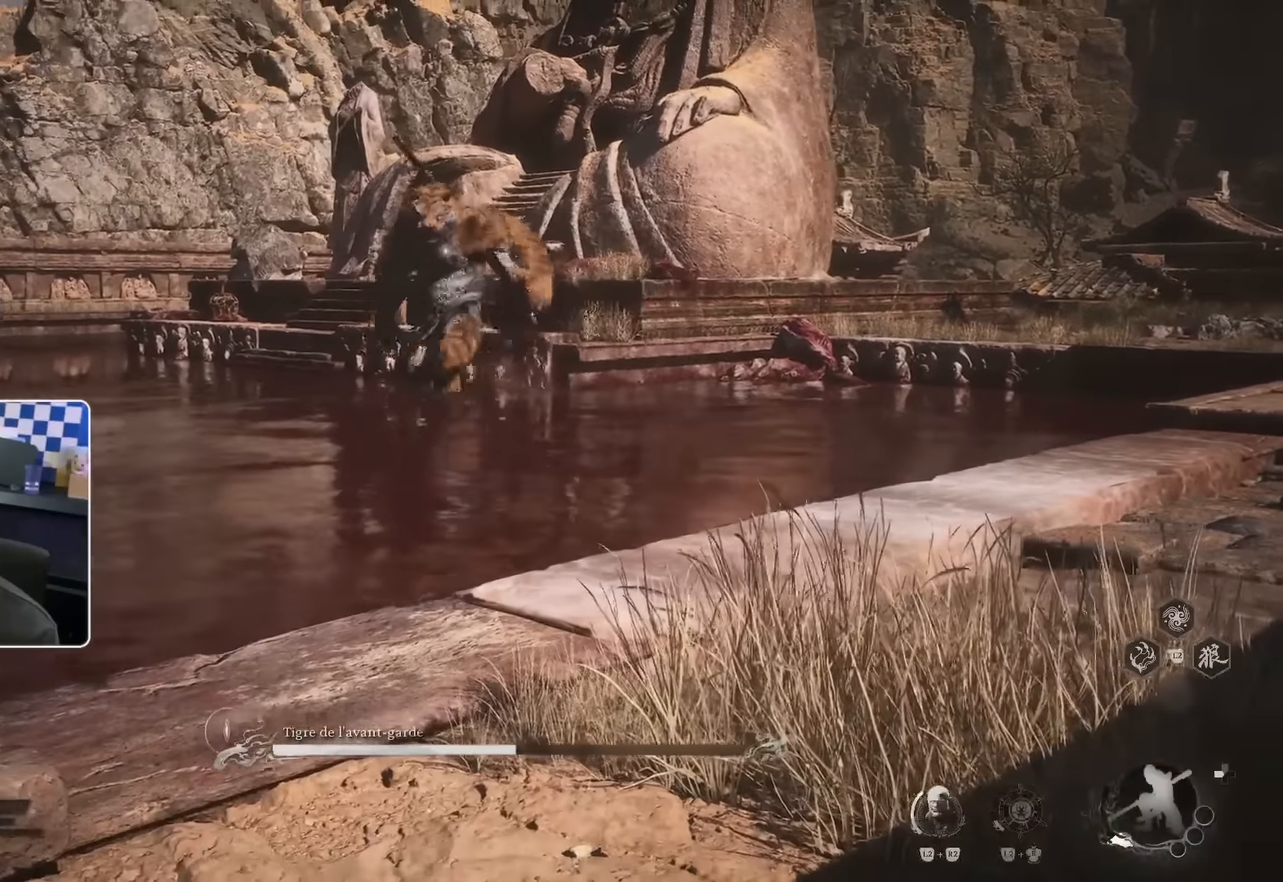
{"buttons": ["CROSS", "SQUARE", "DPAD_DOWN"], "left_stick": "up-left", "right_stick": "center", "events": [[50, "CIRCLE", "up"], [67, "CROSS", "down"], [150, "DPAD_DOWN", "down"], [333, "DPAD_DOWN", "up"], [350, "TRIANGLE", "down"], [433, "SQUARE", "down"], [467, "TRIANGLE", "up"], [500, "DPAD_DOWN", "down"]]}
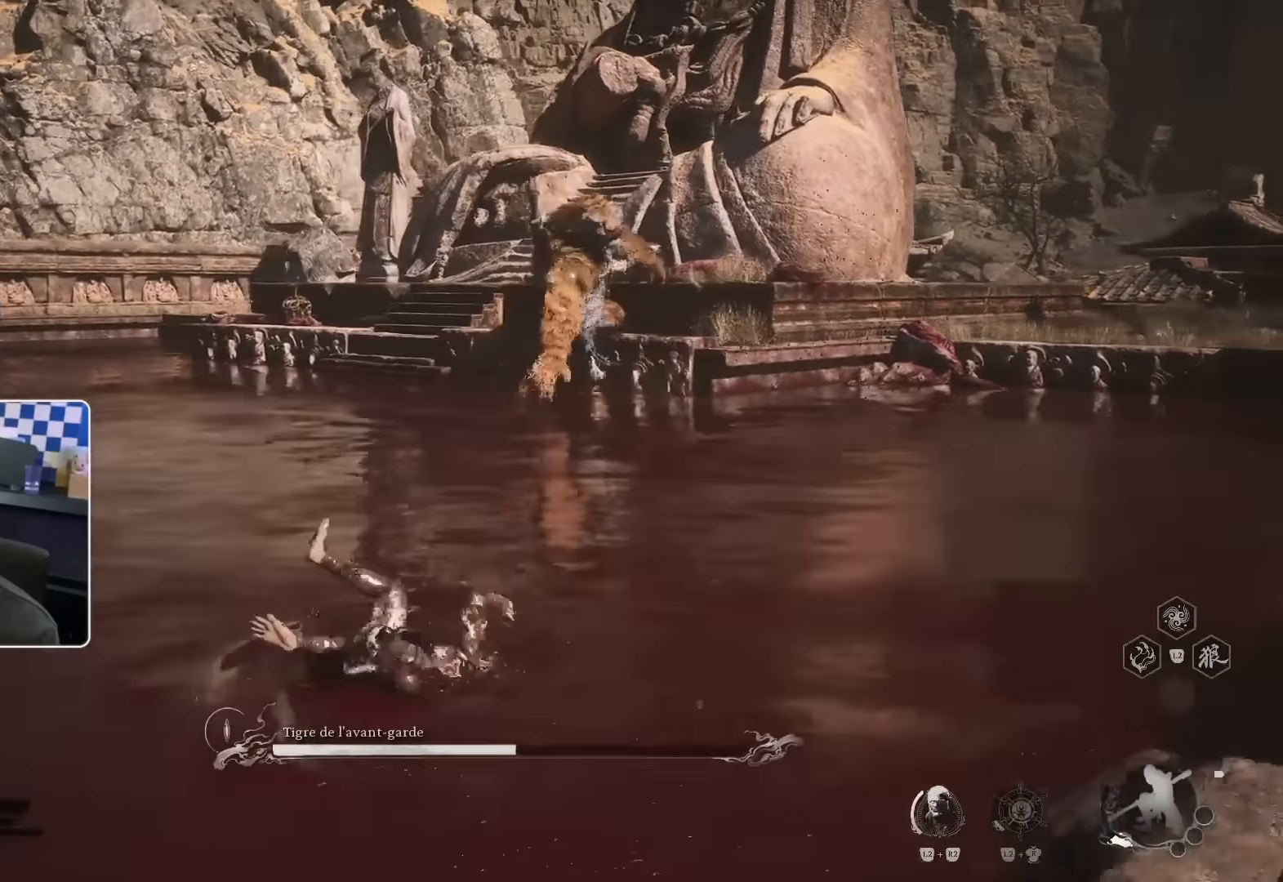
{"buttons": ["CROSS"], "left_stick": "up-left", "right_stick": "center", "events": [[17, "CROSS", "up"], [50, "TRIANGLE", "down"], [100, "DPAD_DOWN", "up"], [100, "TRIANGLE", "up"], [117, "CIRCLE", "down"], [117, "SQUARE", "up"], [183, "CIRCLE", "up"], [350, "CROSS", "down"]]}
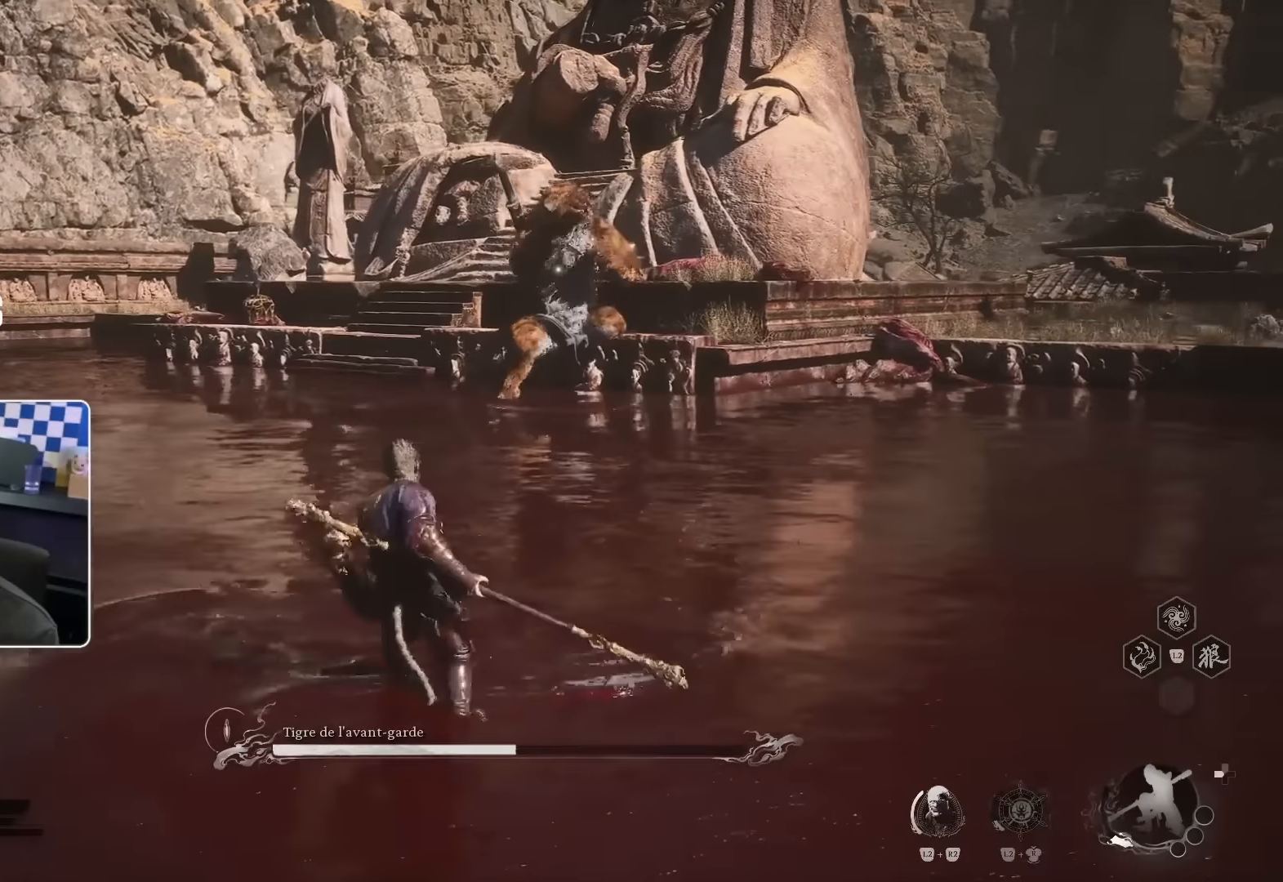
{"buttons": [], "left_stick": "up-left", "right_stick": "center", "events": [[500, "CROSS", "up"]]}
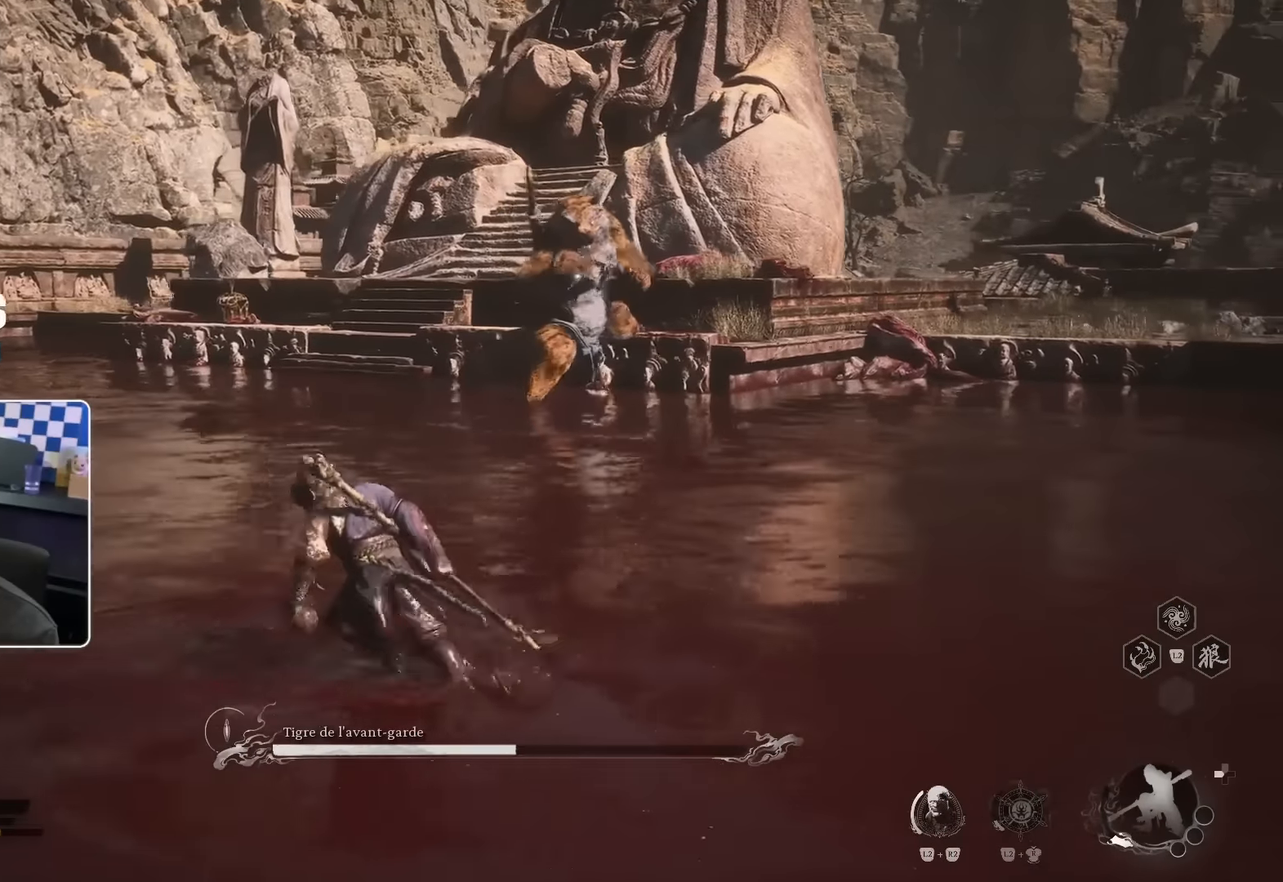
{"buttons": [], "left_stick": "left", "right_stick": "center", "events": [[50, "CROSS", "down"], [100, "CROSS", "up"], [183, "CROSS", "down"], [317, "CROSS", "up"], [367, "CROSS", "down"], [367, "left_stick", "left"], [417, "CROSS", "up"]]}
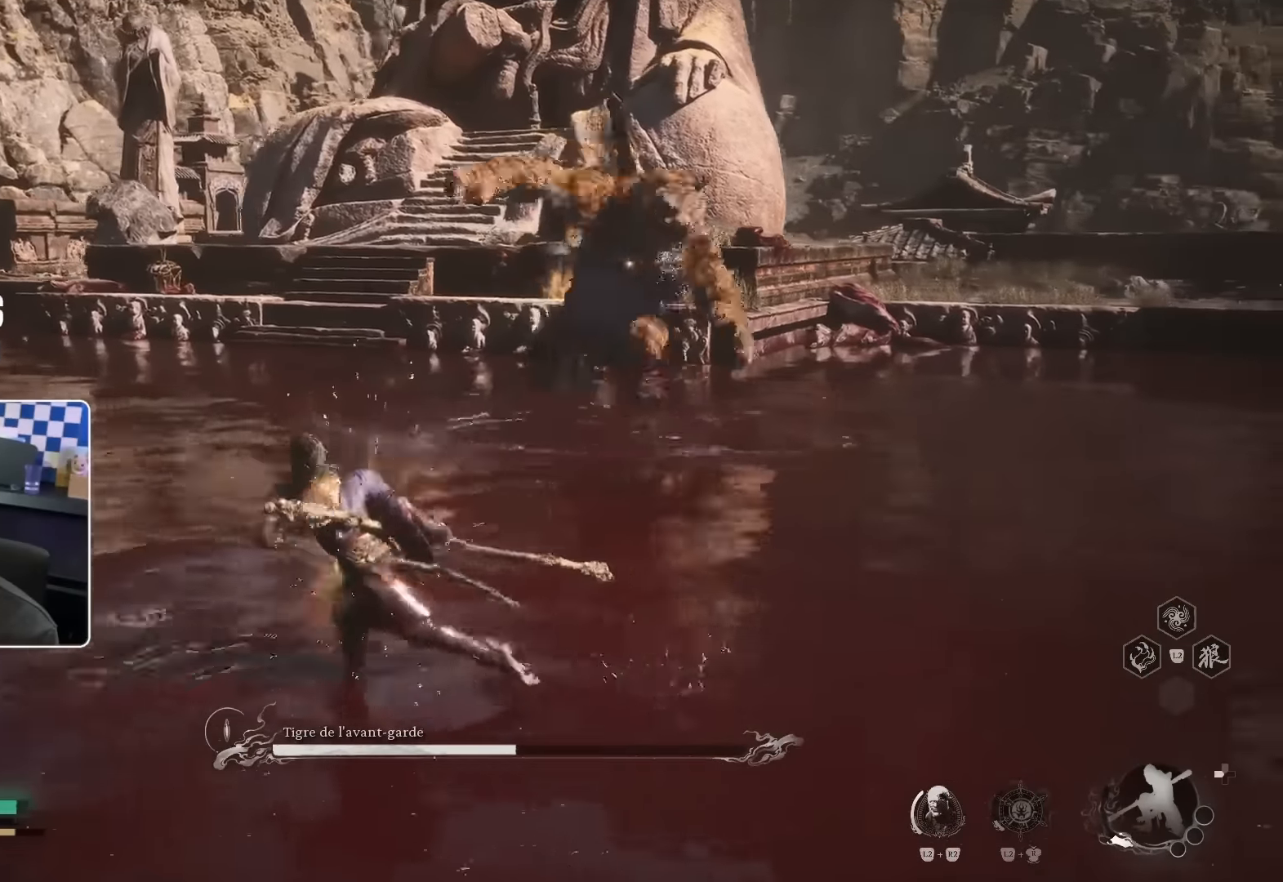
{"buttons": ["CROSS"], "left_stick": "left", "right_stick": "center"}
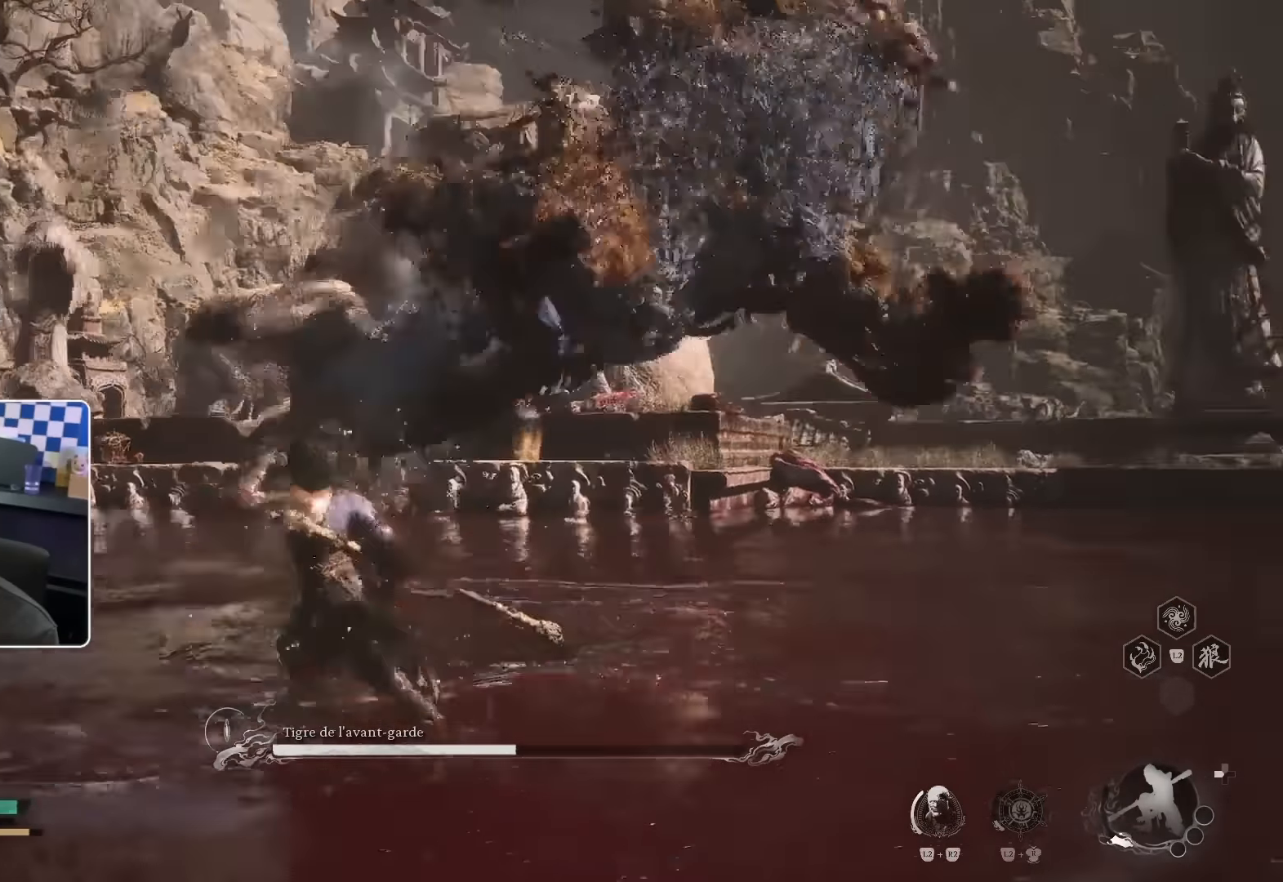
{"buttons": [], "left_stick": "center", "right_stick": "right", "events": [[17, "CROSS", "up"], [33, "CIRCLE", "down"], [83, "left_stick", "up-left"], [250, "CIRCLE", "up"], [367, "left_stick", "center"], [367, "right_stick", "right"]]}
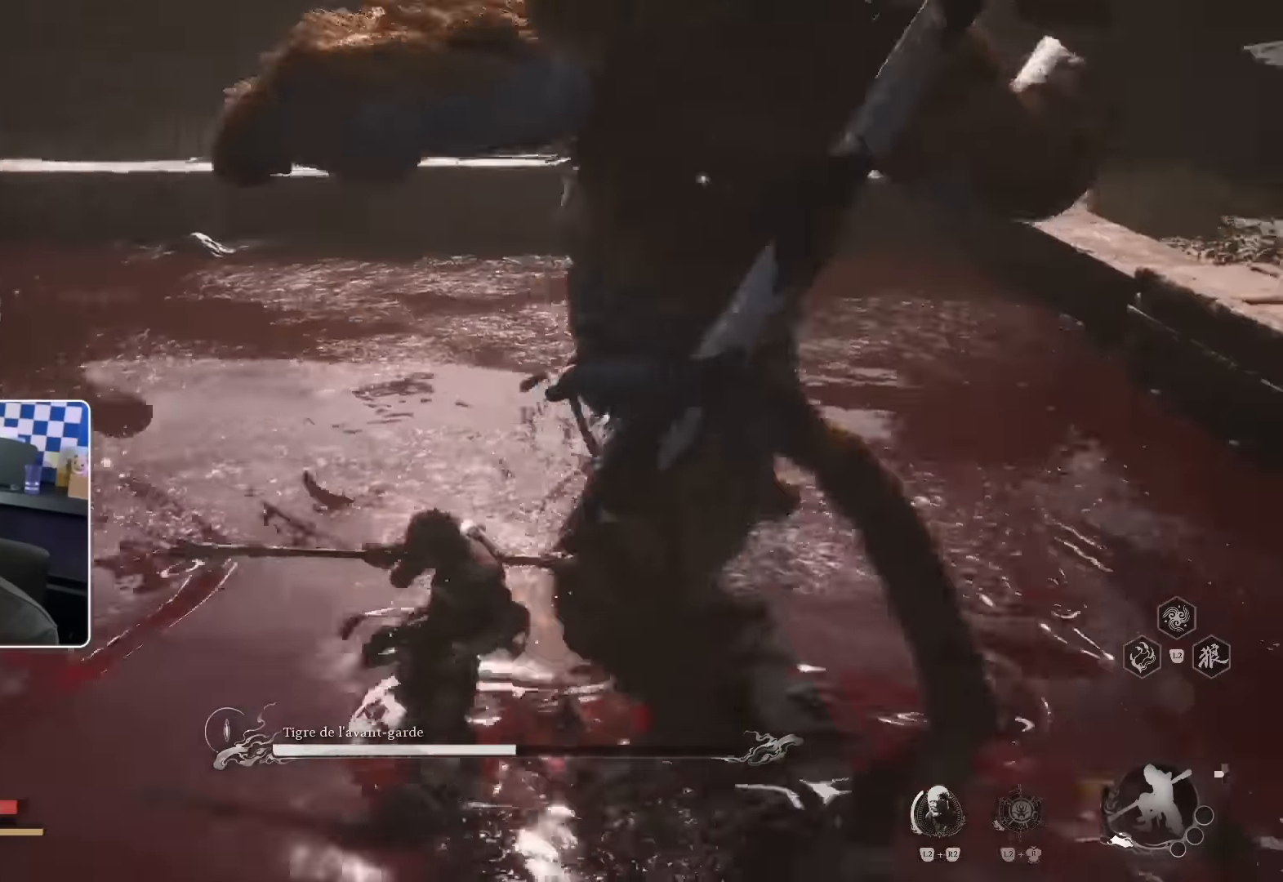
{"buttons": [], "left_stick": "up", "right_stick": "center", "events": [[33, "left_stick", "up-left"], [83, "right_stick", "center"], [100, "left_stick", "up"], [150, "R1", "down"], [250, "R1", "up"], [317, "R1", "down"], [367, "R1", "up"]]}
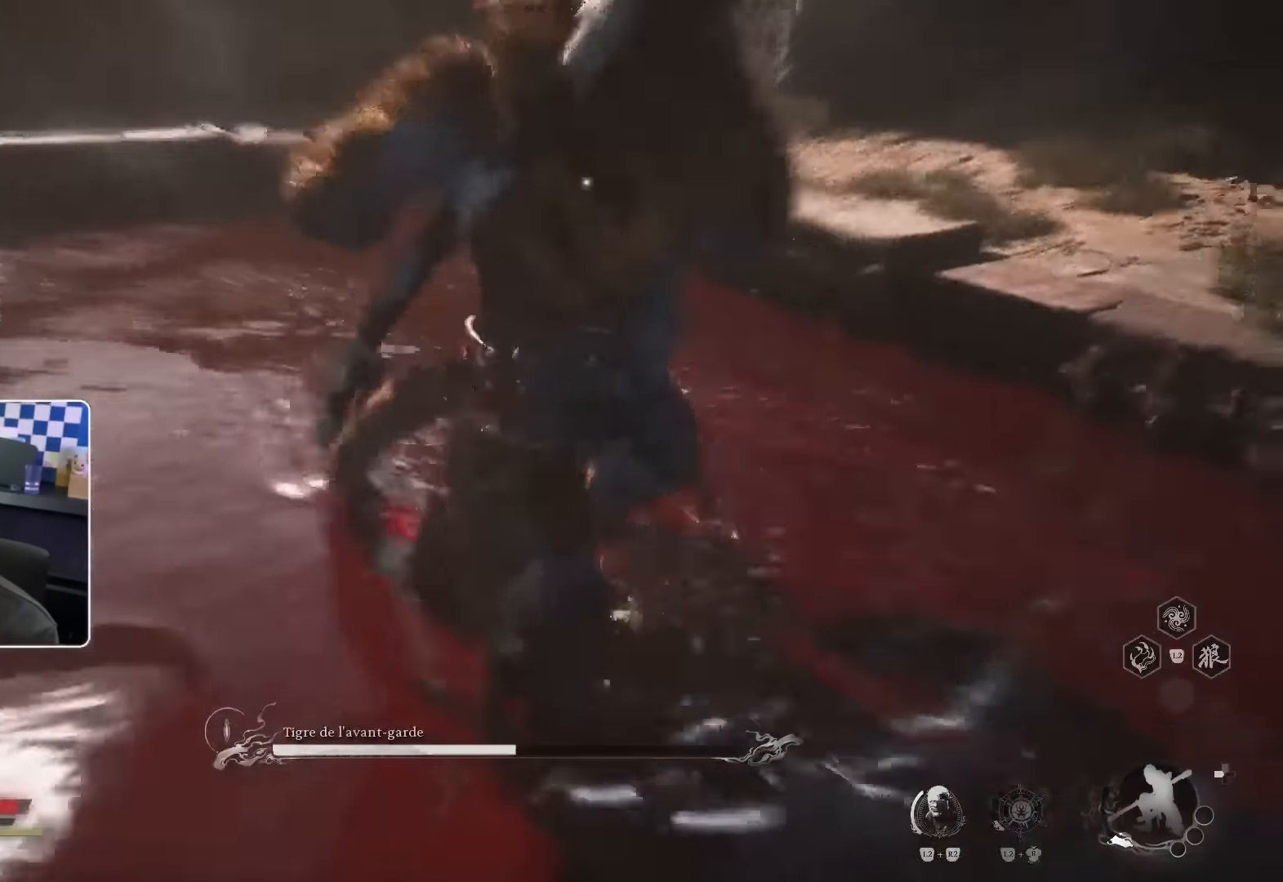
{"buttons": ["CIRCLE"], "left_stick": "up", "right_stick": "center", "events": [[33, "CIRCLE", "down"], [100, "CIRCLE", "up"], [233, "CIRCLE", "down"], [233, "CROSS", "down"], [317, "CIRCLE", "up"], [383, "CIRCLE", "down"], [450, "CIRCLE", "up"], [483, "CROSS", "up"], [500, "CIRCLE", "down"]]}
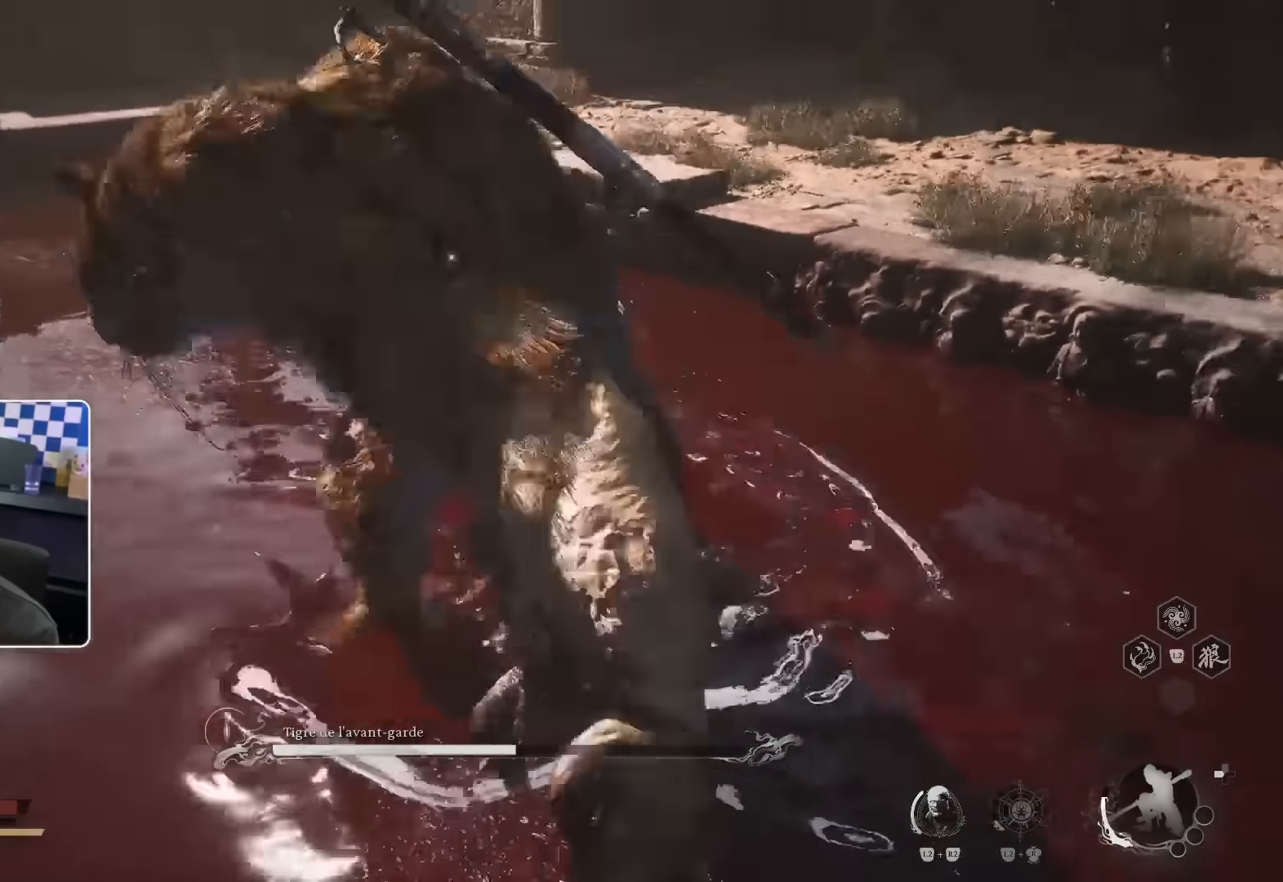
{"buttons": [], "left_stick": "up", "right_stick": "center", "events": [[83, "CIRCLE", "up"]]}